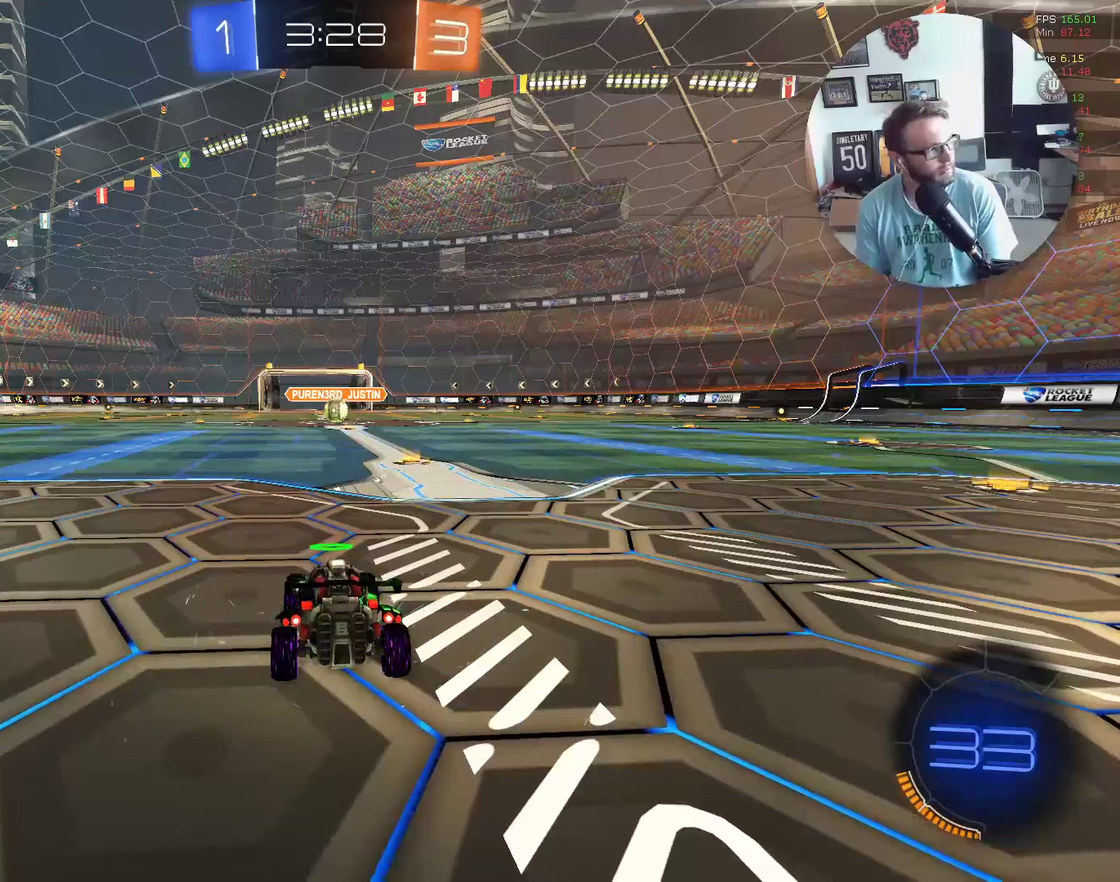
Gameplay with a controller (Xbox layout); each line is a JSON object with the inputs held at the frame after it. "events" lists button and stick changes between this image and that frame as [ms after this image, input, new state], when the widget could be followed in between. Not read: R3 right_stick.
{"buttons": ["X", "R2"], "left_stick": "center", "events": [[34, "R2", "down"], [67, "X", "down"], [100, "Y", "down"], [234, "X", "up"], [234, "Y", "up"], [334, "X", "down"], [334, "Y", "down"], [468, "Y", "up"]]}
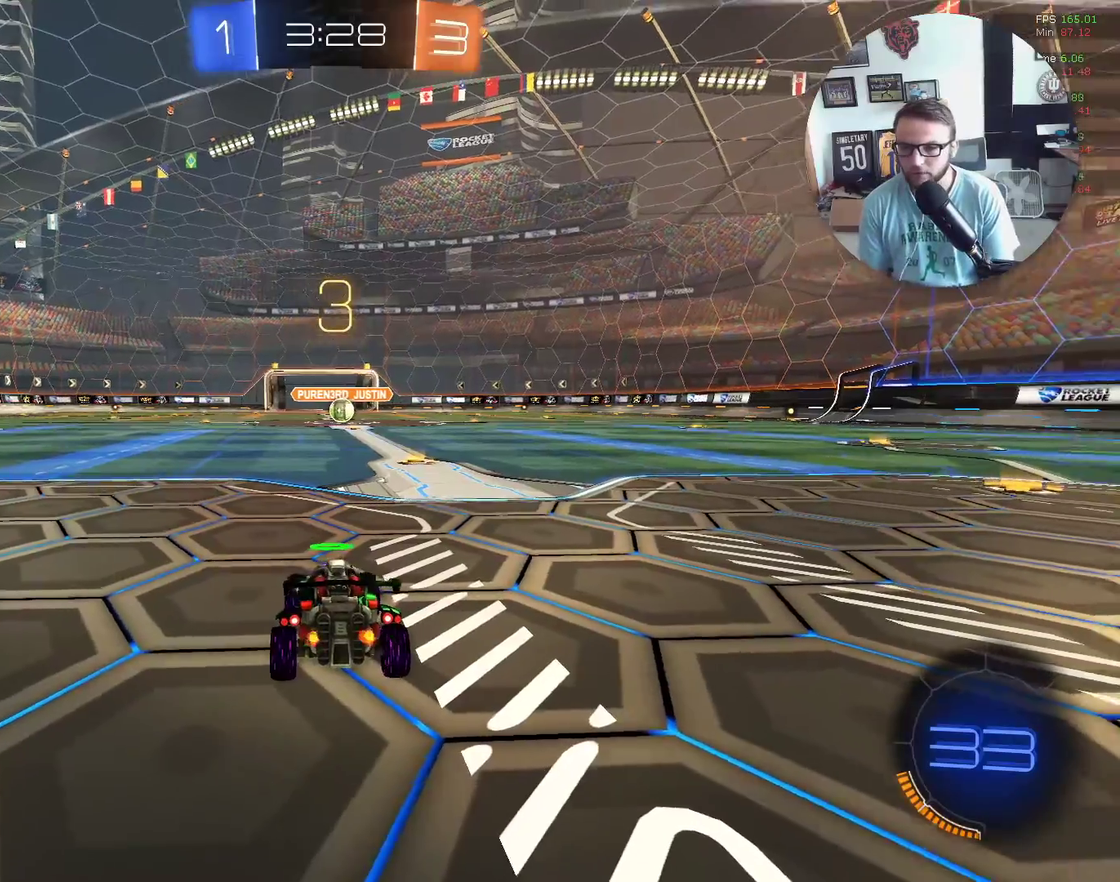
{"buttons": ["X", "R2"], "left_stick": "center", "events": [[67, "Y", "down"], [200, "Y", "up"], [300, "Y", "down"], [367, "Y", "up"]]}
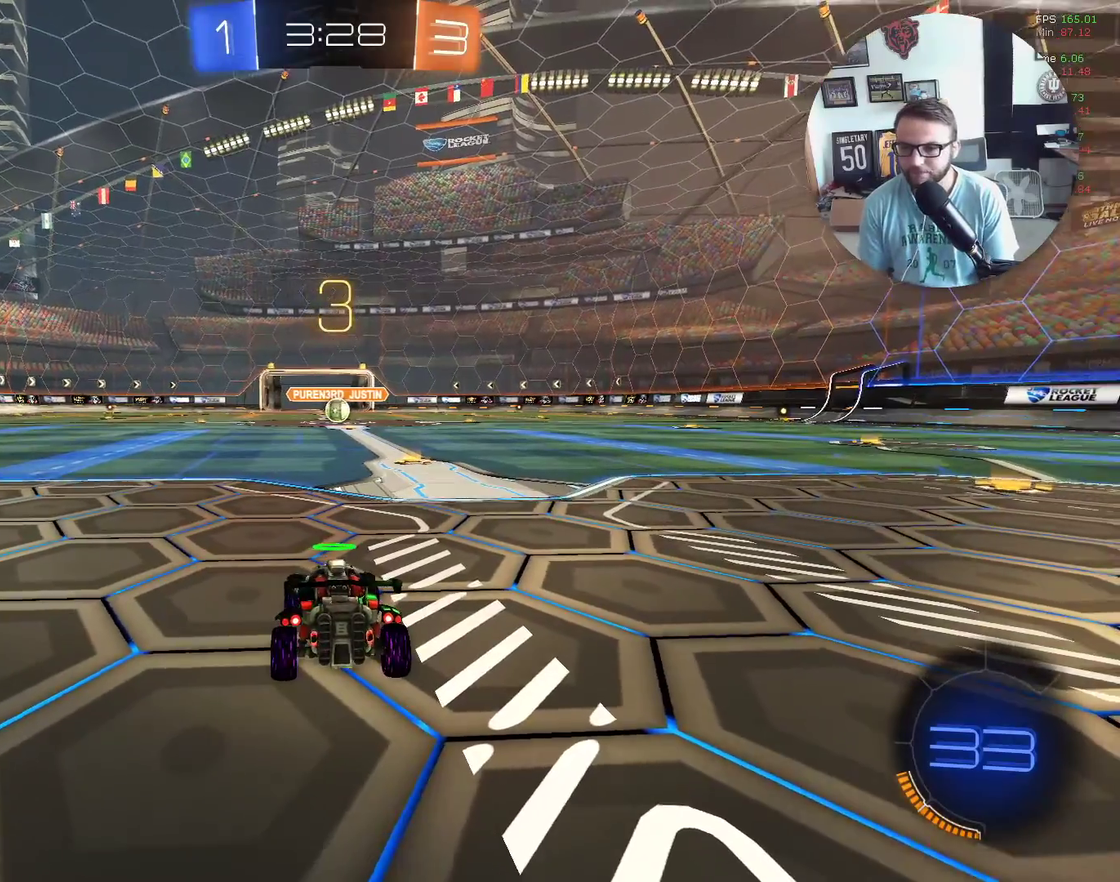
{"buttons": ["X", "R2"], "left_stick": "center", "events": [[167, "Y", "down"], [301, "Y", "up"], [334, "left_stick", "up-right"], [367, "Y", "down"], [434, "left_stick", "center"], [468, "Y", "up"]]}
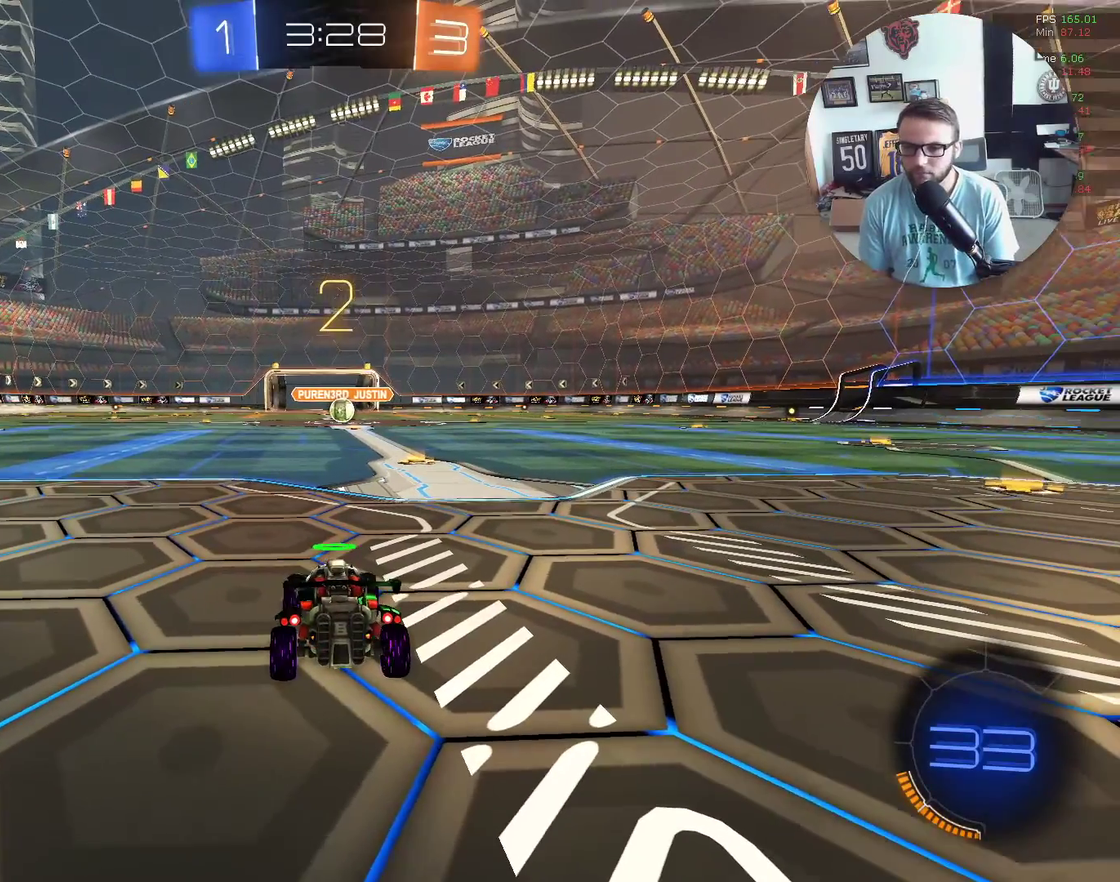
{"buttons": ["X", "R2"], "left_stick": "center", "events": [[400, "left_stick", "up-right"], [500, "left_stick", "center"]]}
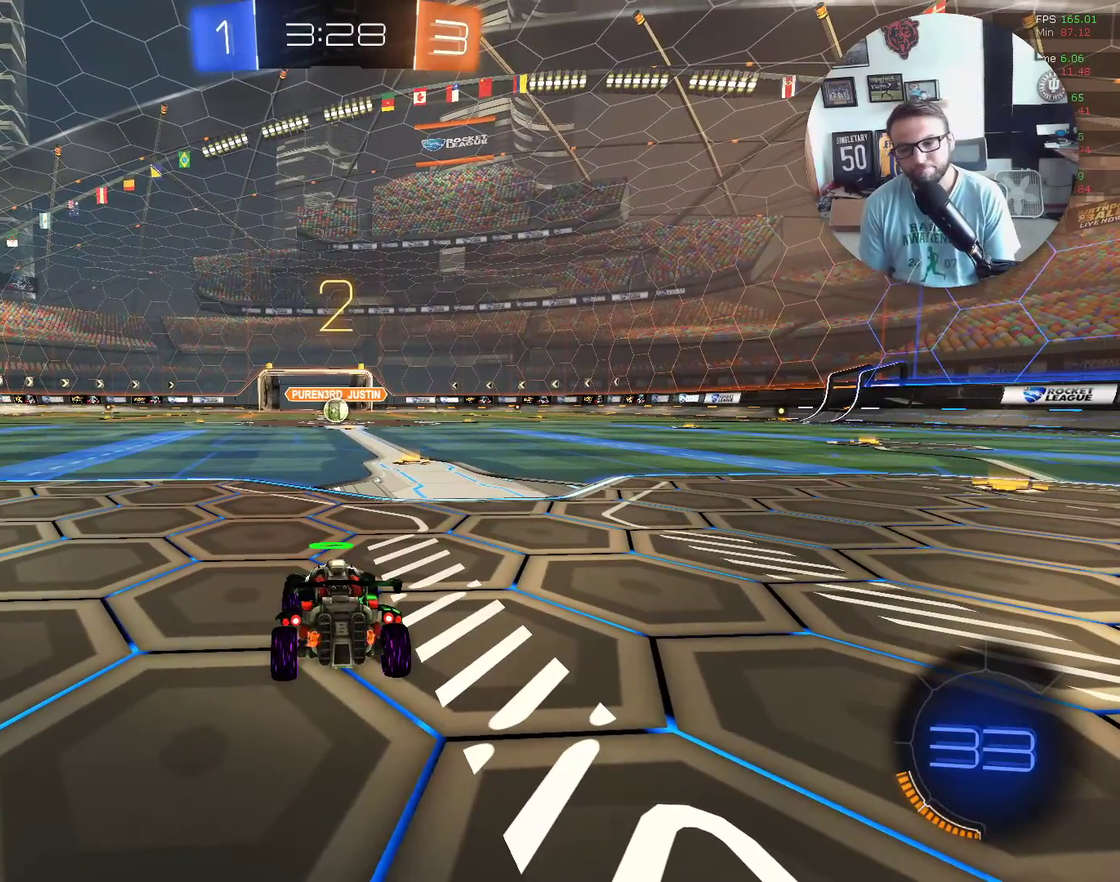
{"buttons": ["X", "R2"], "left_stick": "center", "events": []}
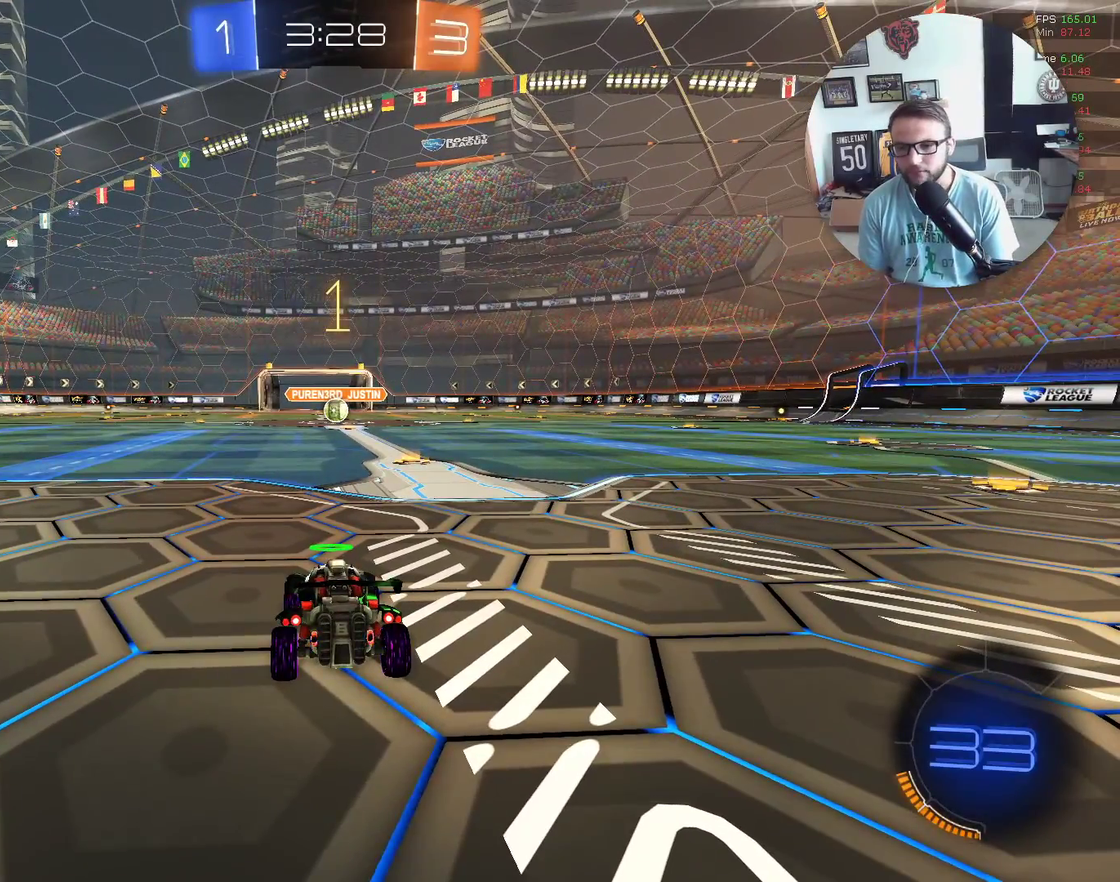
{"buttons": ["X", "R2"], "left_stick": "center", "events": []}
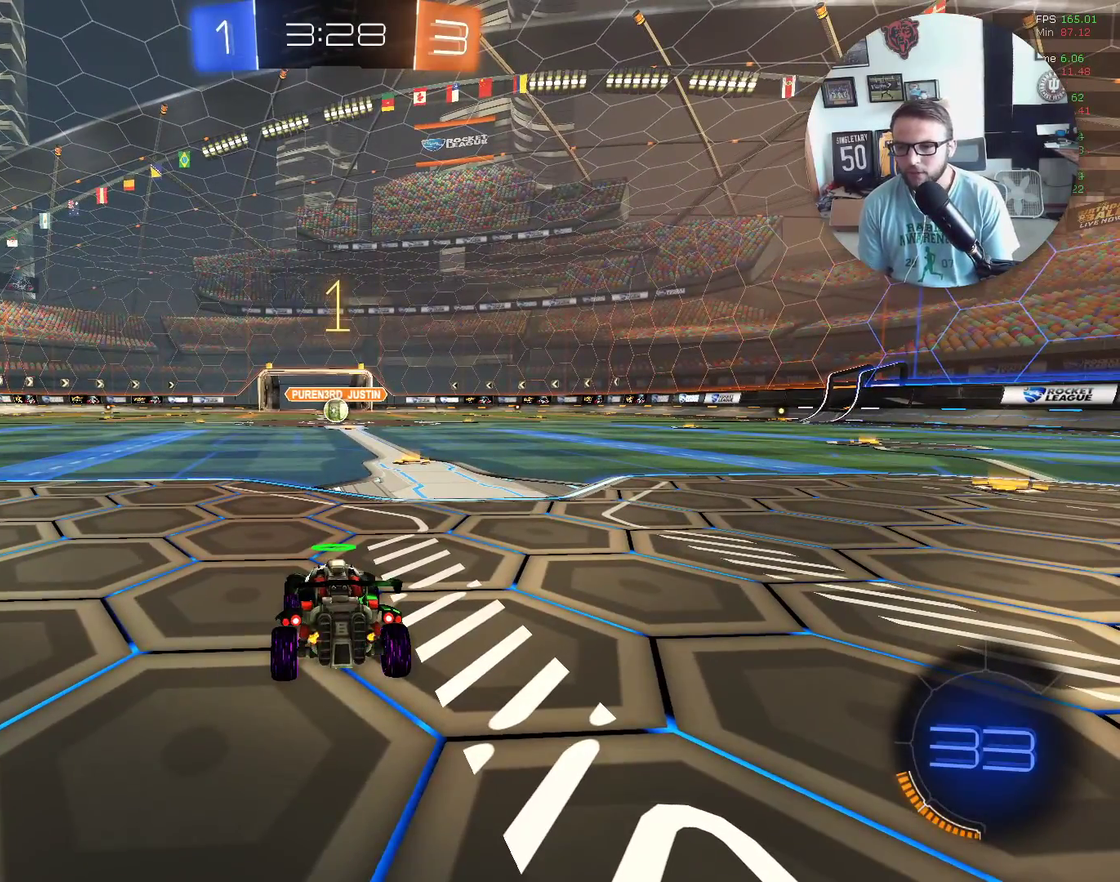
{"buttons": ["X", "R2"], "left_stick": "center", "events": [[67, "left_stick", "right"], [201, "left_stick", "center"]]}
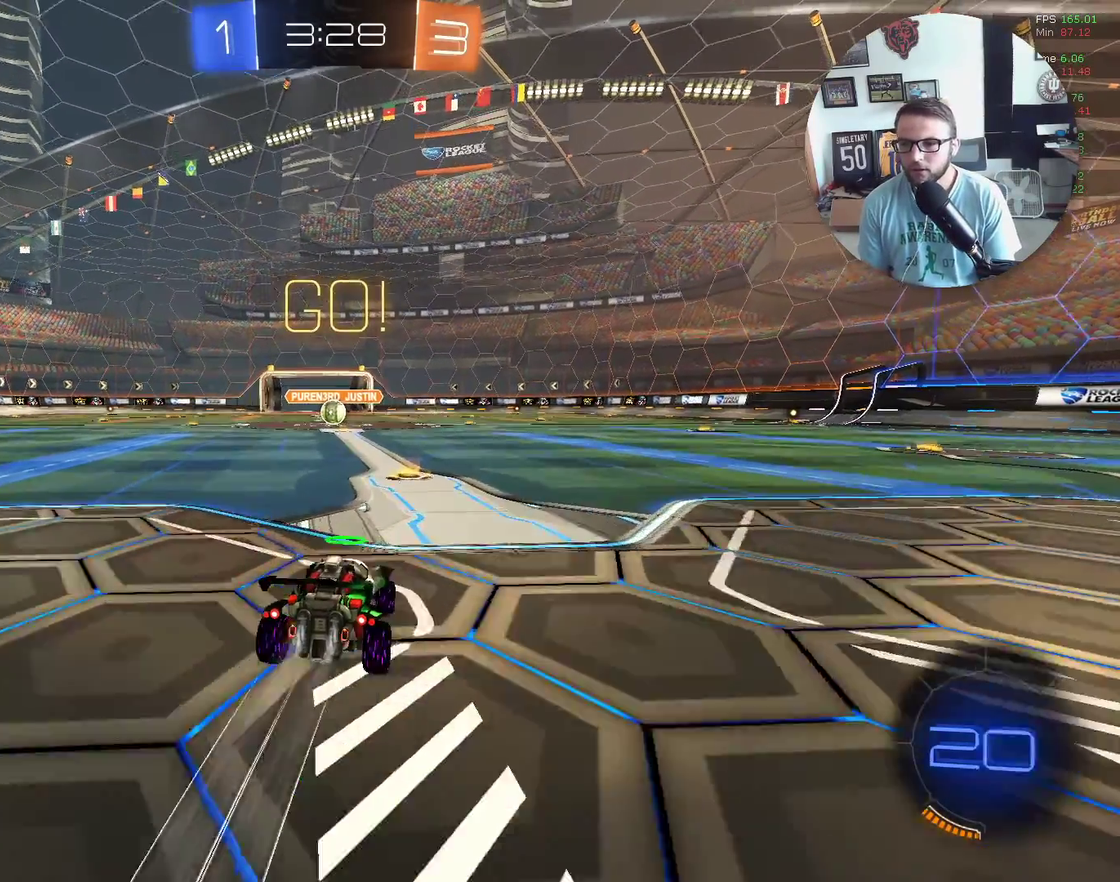
{"buttons": ["X", "R2"], "left_stick": "left", "events": [[133, "left_stick", "up-right"], [200, "A", "down"], [233, "left_stick", "up-left"], [267, "A", "up"], [267, "L1", "down"], [300, "left_stick", "left"], [334, "A", "down"], [434, "A", "up"], [500, "L1", "up"]]}
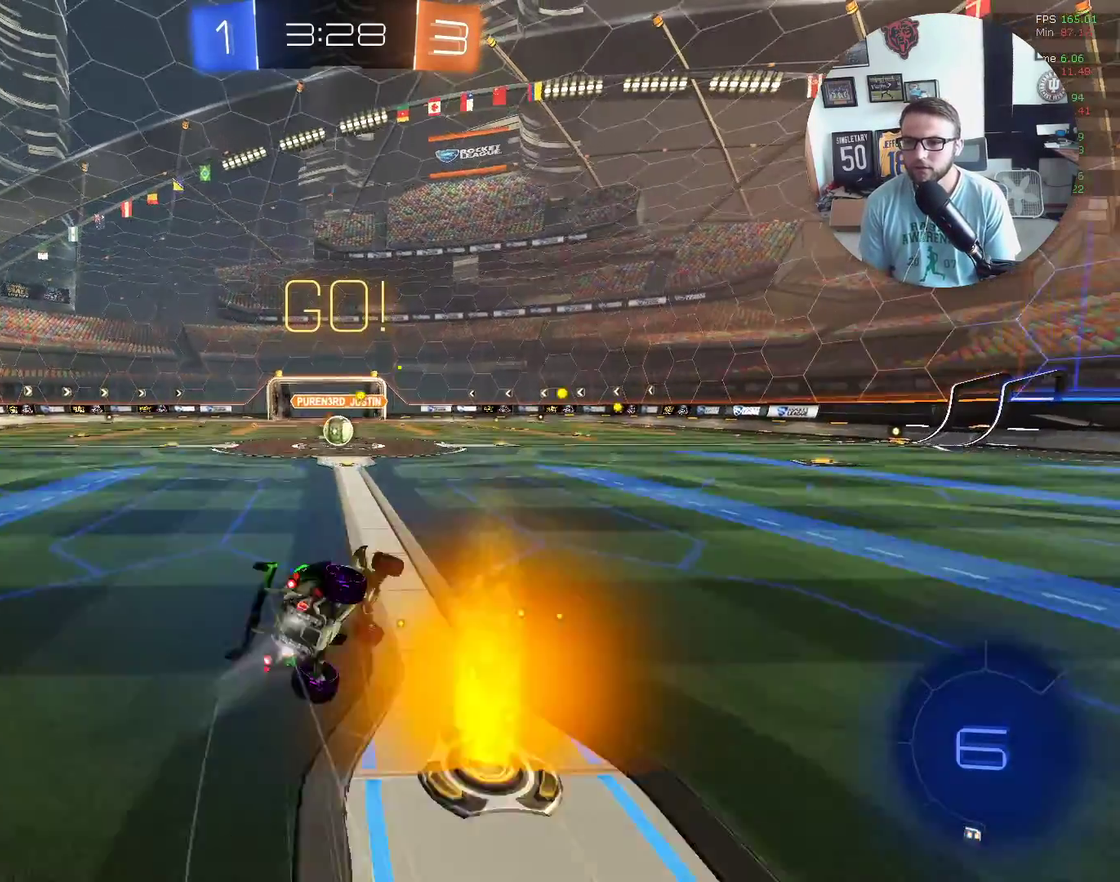
{"buttons": ["X", "R2"], "left_stick": "down", "events": [[34, "left_stick", "center"], [167, "left_stick", "right"], [334, "left_stick", "down"]]}
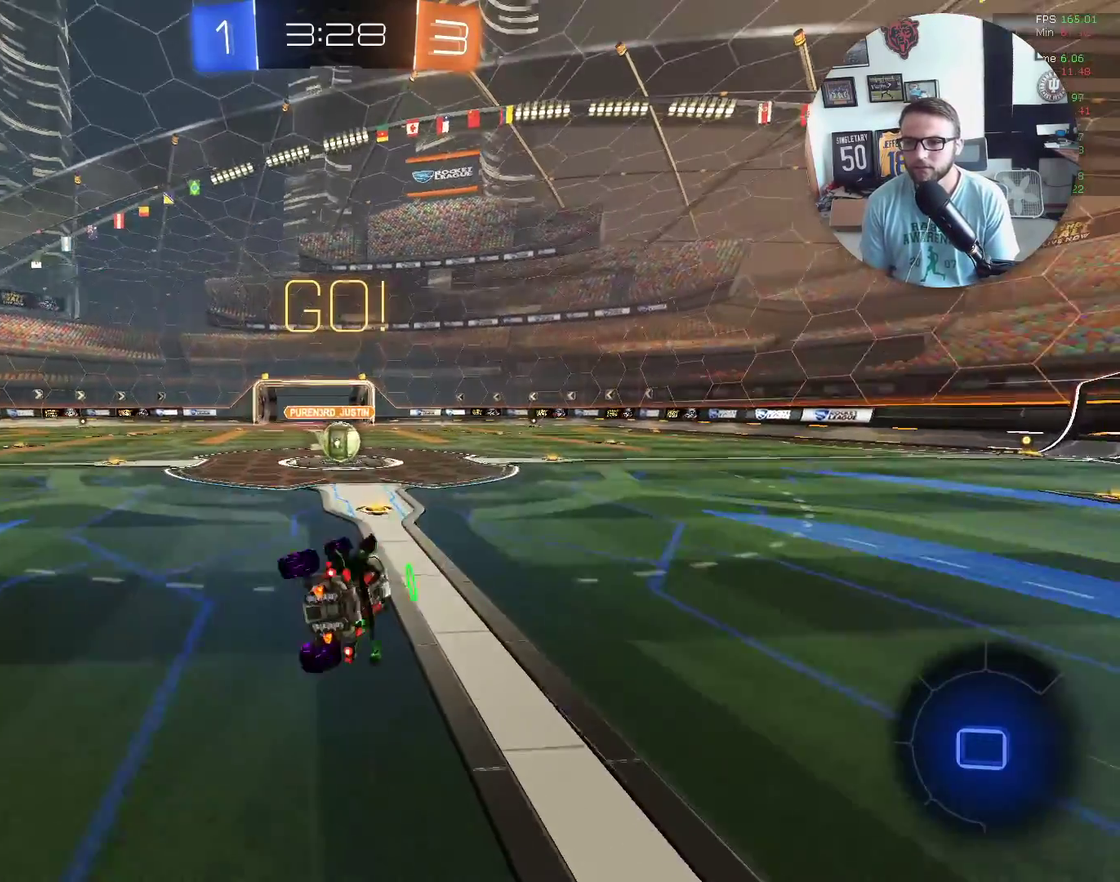
{"buttons": ["R2"], "left_stick": "right", "events": [[167, "X", "up"], [400, "left_stick", "right"]]}
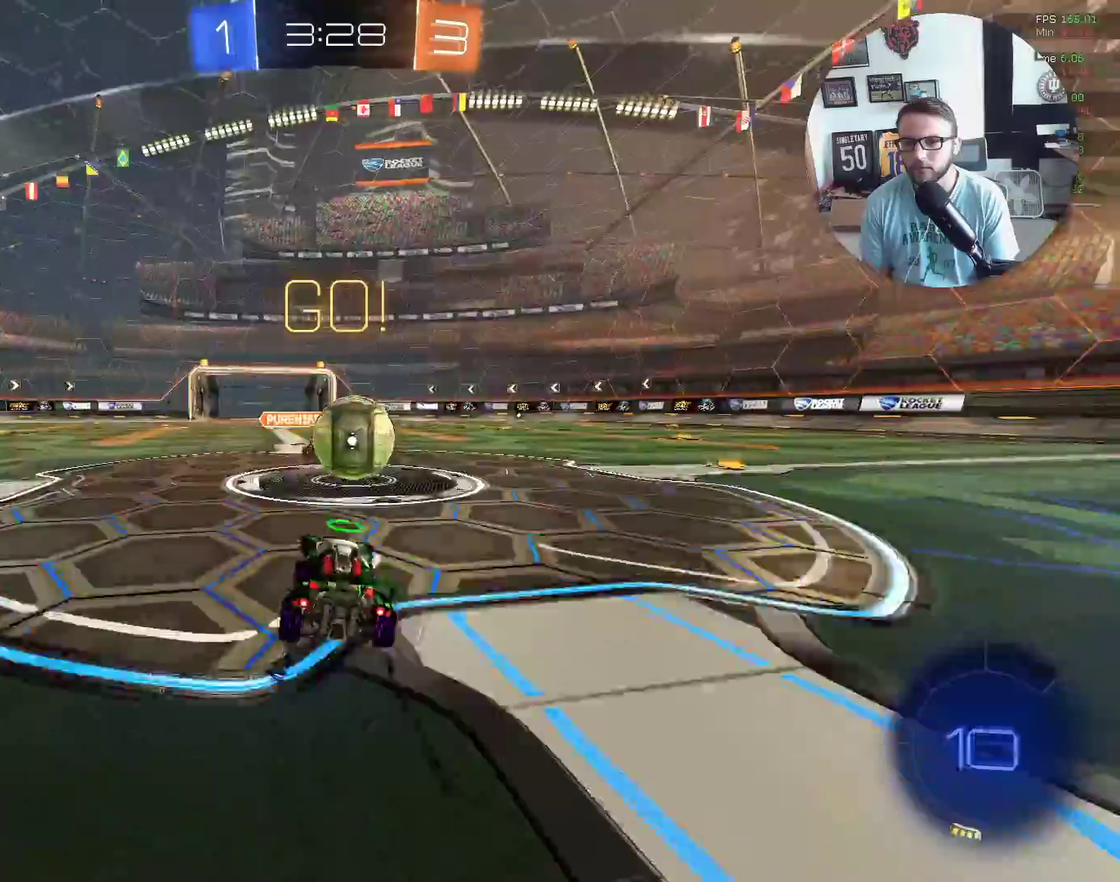
{"buttons": ["L1", "R2"], "left_stick": "right", "events": [[34, "A", "down"], [100, "L1", "down"], [134, "A", "up"], [201, "A", "down"], [301, "A", "up"]]}
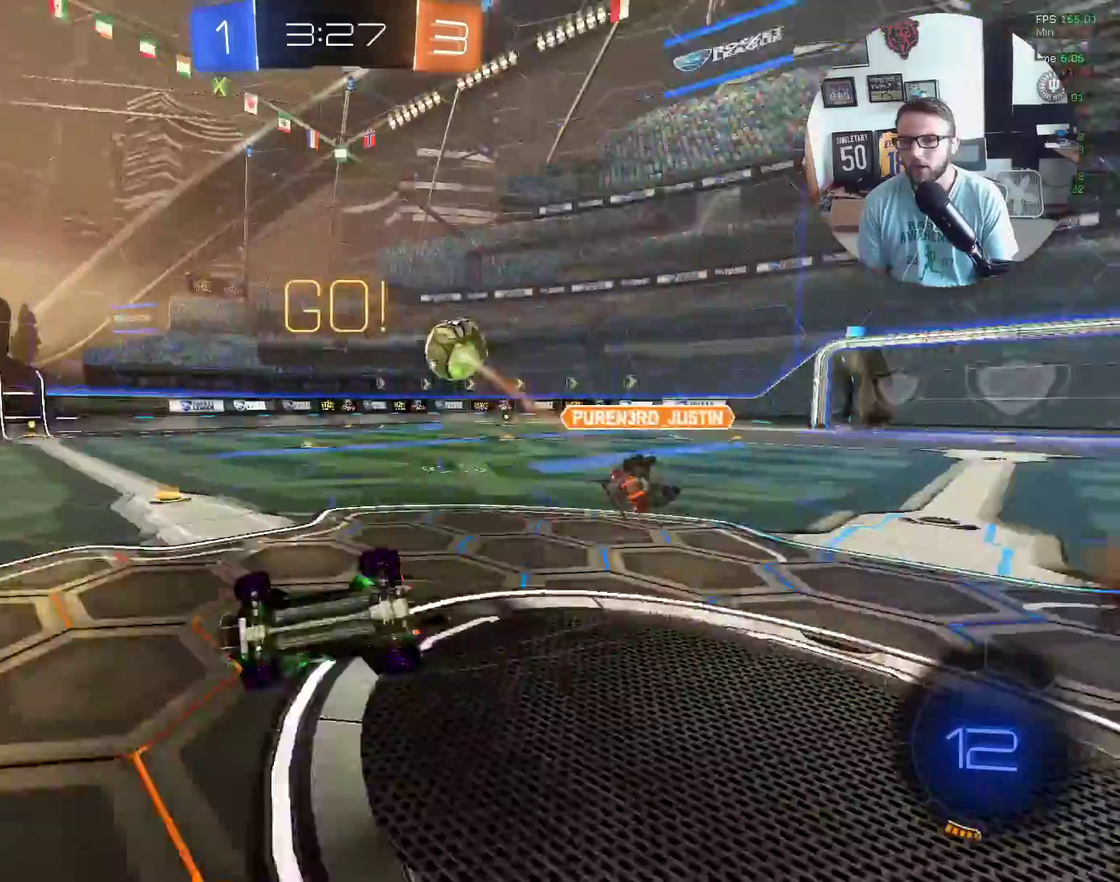
{"buttons": ["R2"], "left_stick": "center", "events": [[233, "L1", "up"], [267, "left_stick", "up-right"], [500, "left_stick", "center"]]}
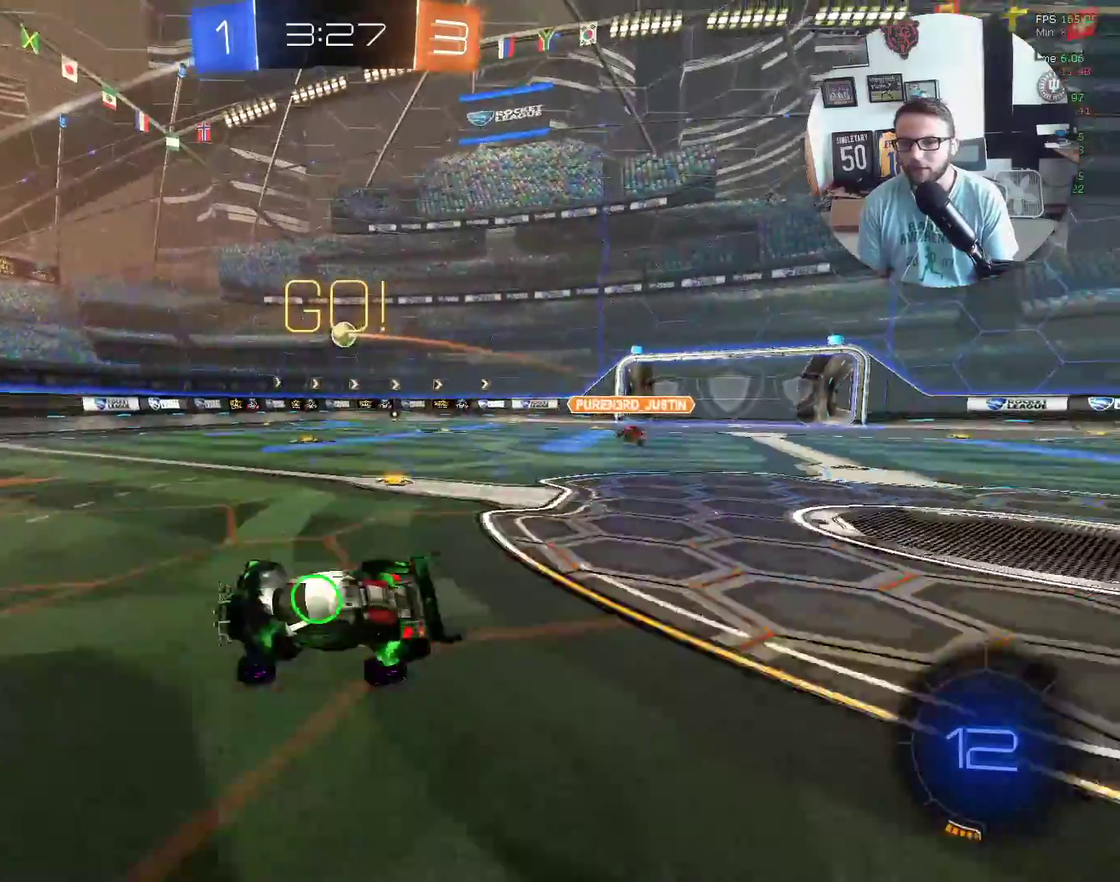
{"buttons": ["X", "L1", "R2"], "left_stick": "right", "events": [[134, "left_stick", "right"], [201, "X", "down"], [501, "L1", "down"]]}
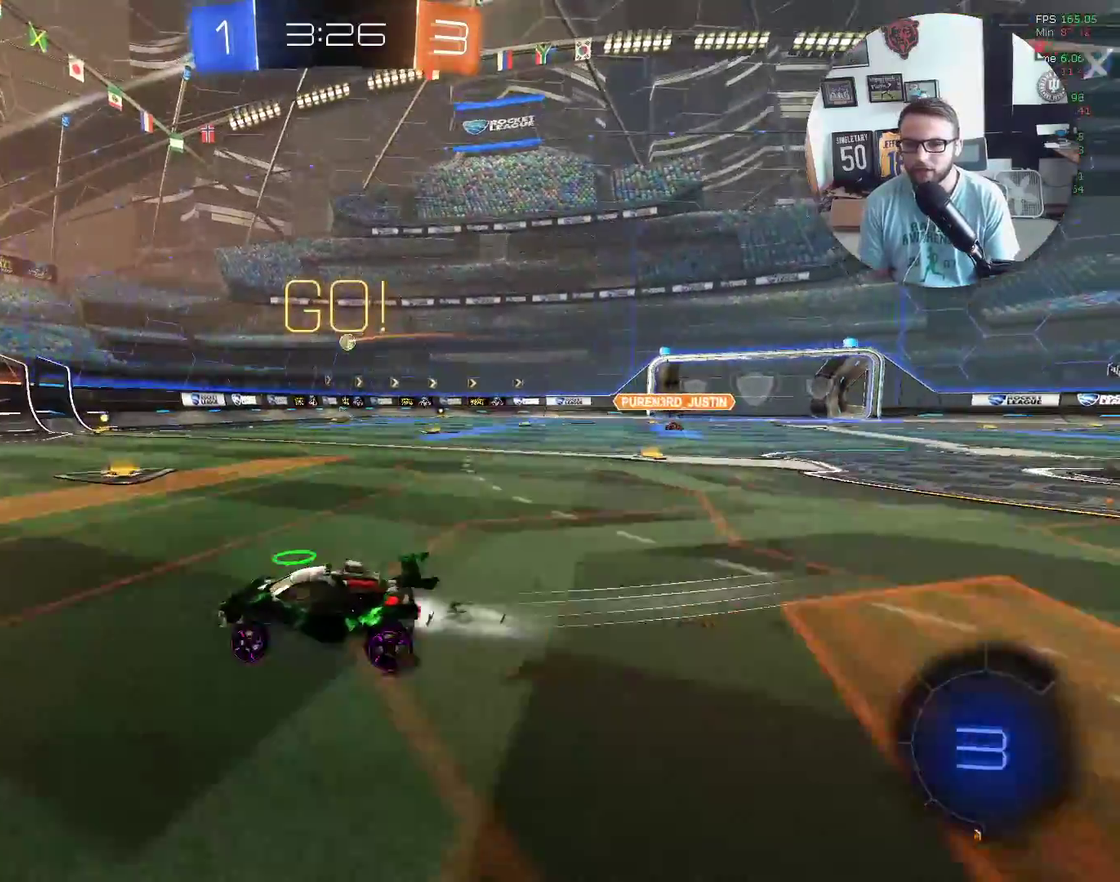
{"buttons": ["X", "R2"], "left_stick": "center", "events": [[133, "L1", "up"], [334, "left_stick", "center"]]}
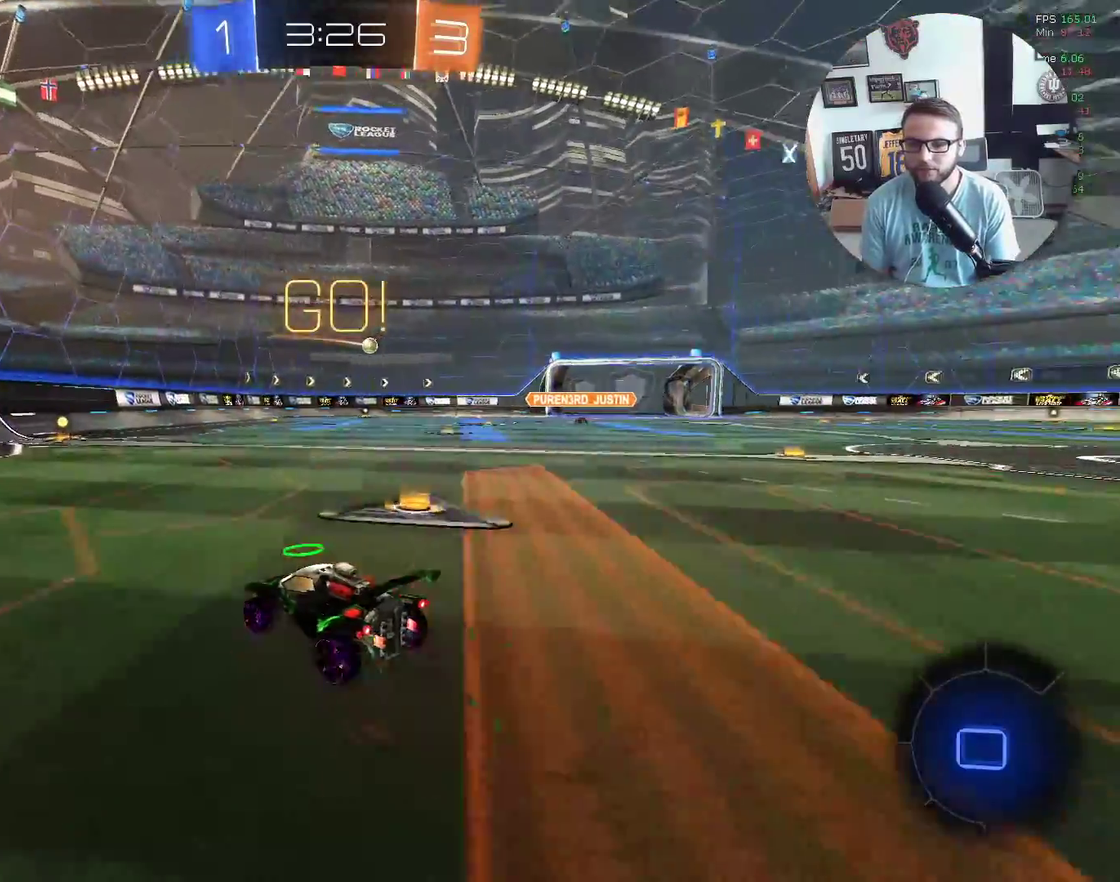
{"buttons": ["X", "R2"], "left_stick": "center", "events": []}
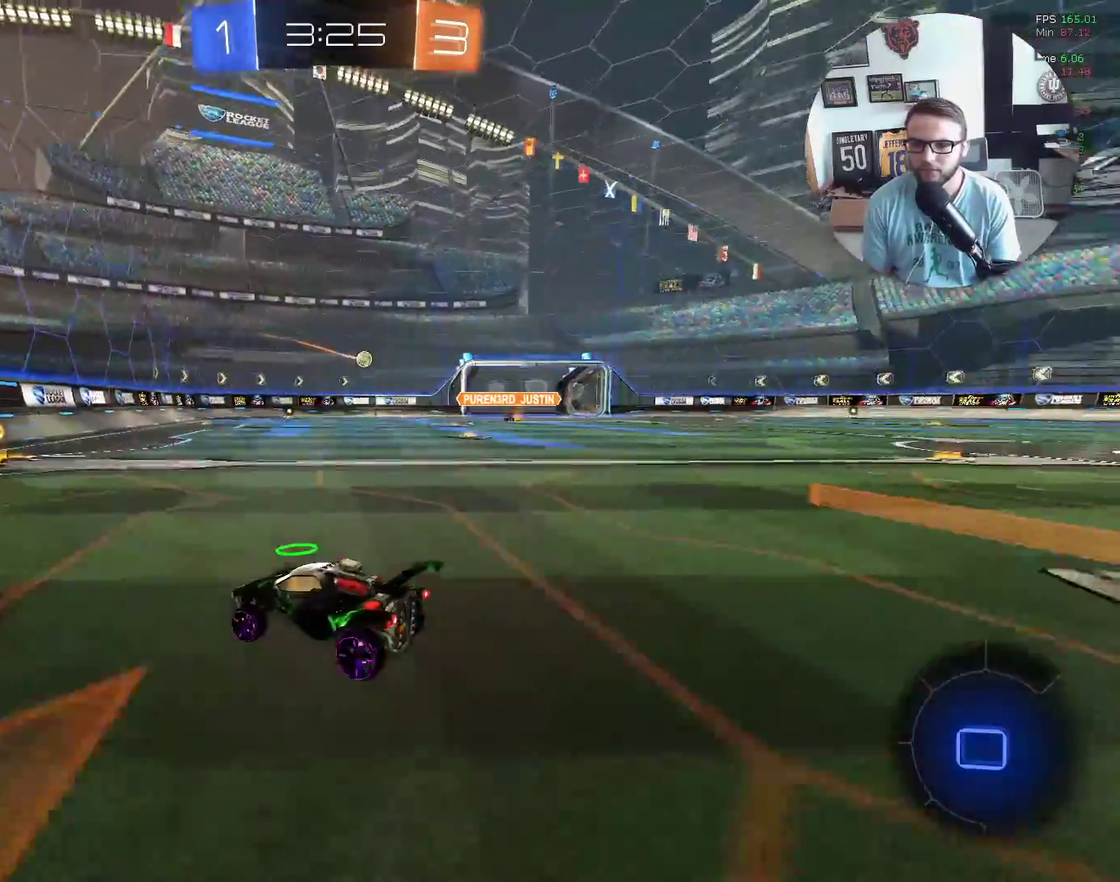
{"buttons": ["R2"], "left_stick": "up-right", "events": [[200, "left_stick", "up-right"], [233, "X", "up"], [334, "left_stick", "center"], [434, "left_stick", "up-right"]]}
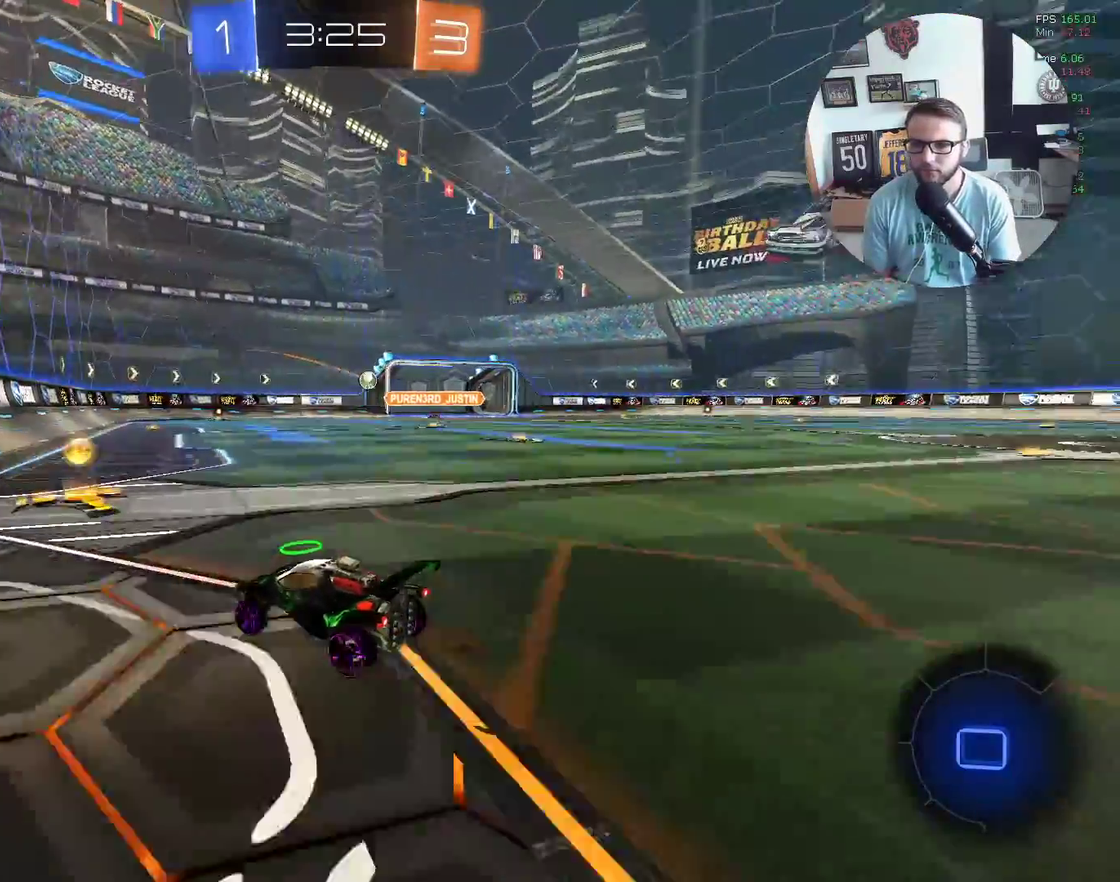
{"buttons": ["R2"], "left_stick": "center", "events": [[334, "left_stick", "center"]]}
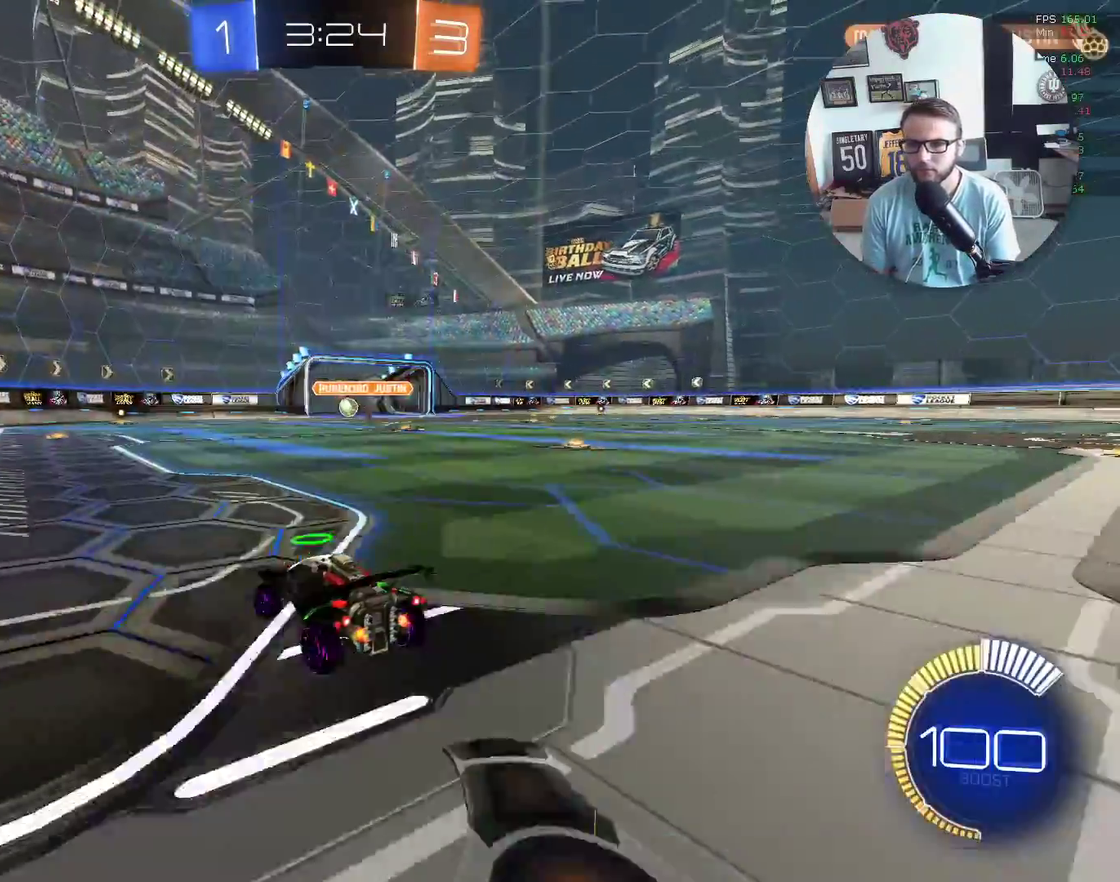
{"buttons": ["X", "R2"], "left_stick": "center", "events": [[367, "X", "down"], [367, "left_stick", "right"], [467, "left_stick", "center"]]}
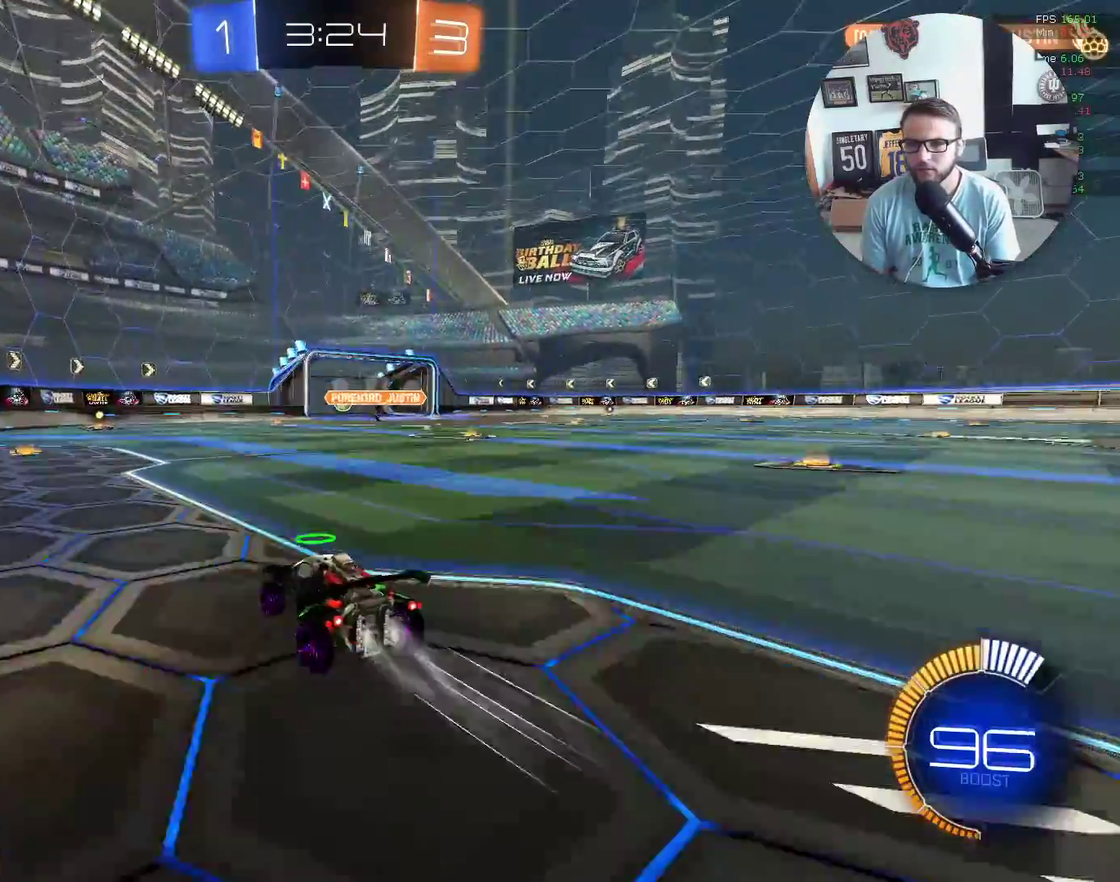
{"buttons": ["R1"], "left_stick": "right", "events": [[134, "X", "up"], [234, "R2", "up"], [234, "left_stick", "down-left"], [301, "left_stick", "right"], [334, "A", "down"], [401, "R1", "down"], [468, "A", "up"]]}
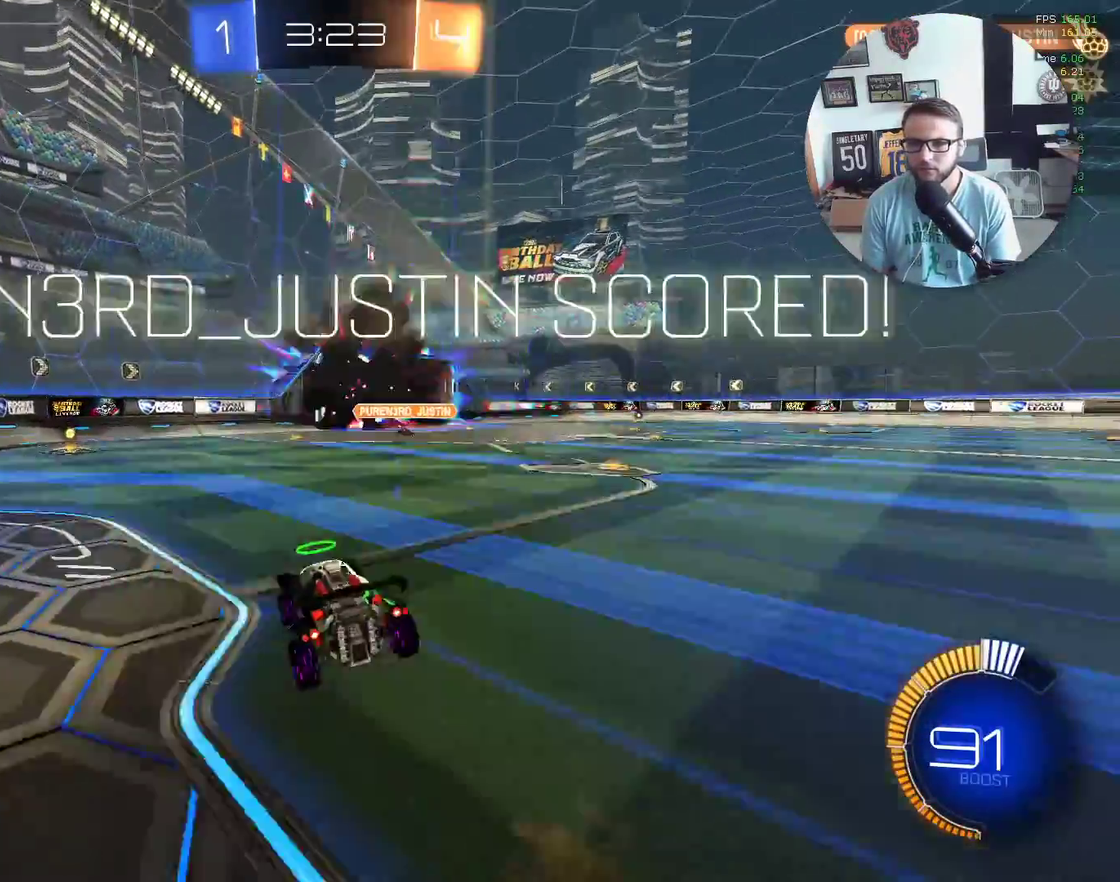
{"buttons": ["R1"], "left_stick": "center", "events": [[33, "left_stick", "down"], [200, "left_stick", "down-right"], [267, "left_stick", "right"], [434, "left_stick", "center"]]}
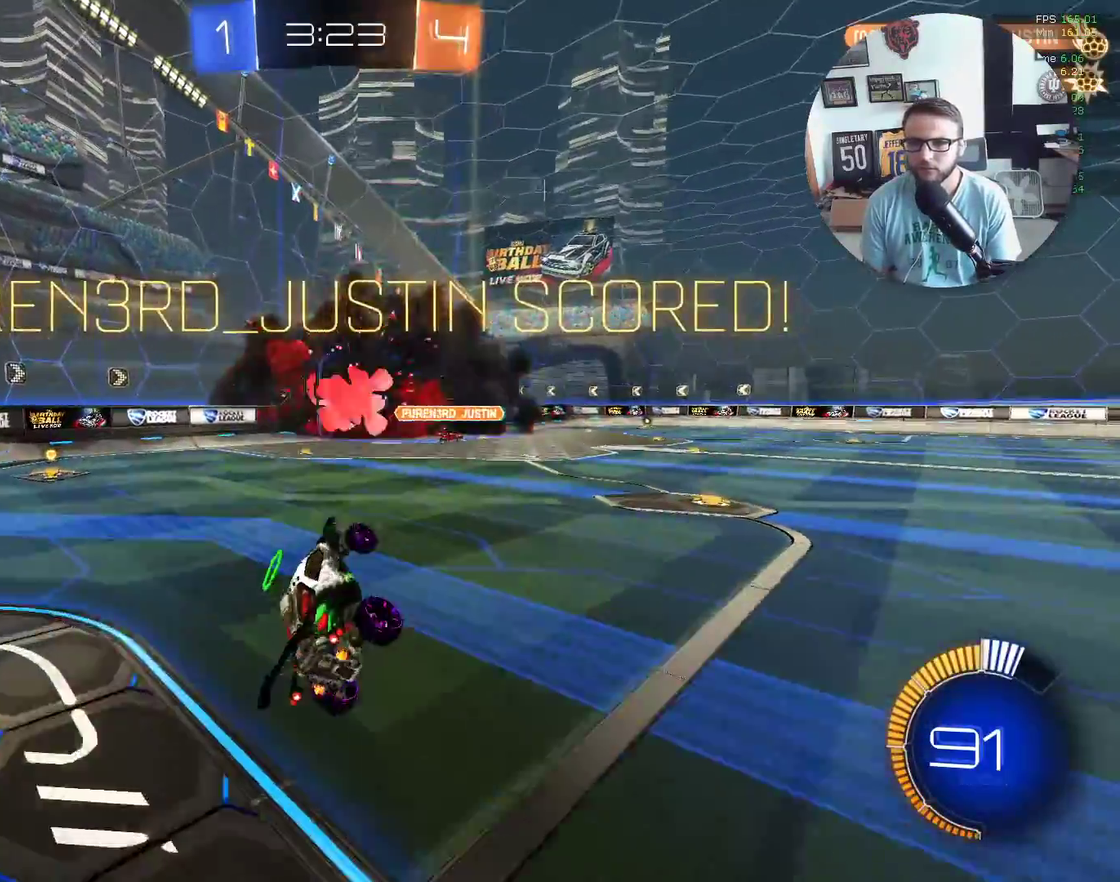
{"buttons": ["L1"], "left_stick": "down-left", "events": [[67, "A", "down"], [201, "A", "up"], [234, "left_stick", "down"], [367, "R1", "up"], [401, "L1", "down"], [468, "left_stick", "down-left"]]}
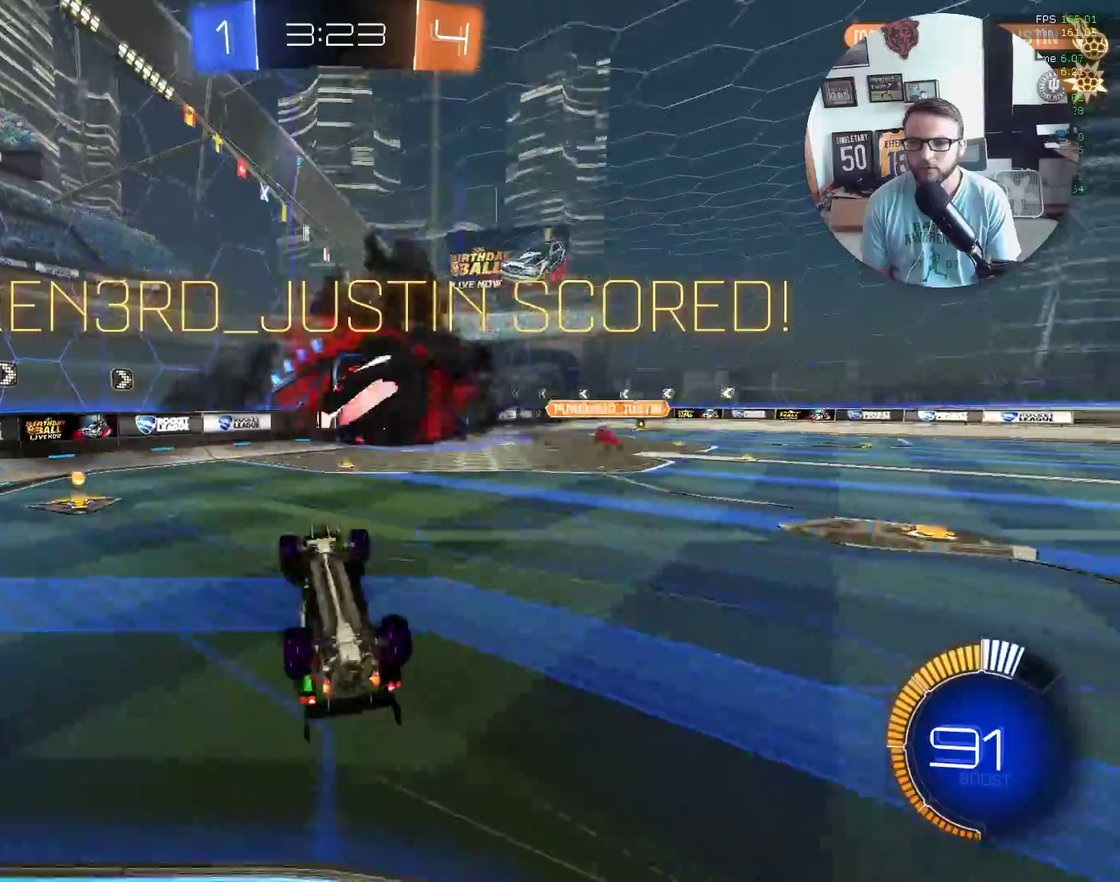
{"buttons": ["X", "L1", "R2"], "left_stick": "up-right", "events": [[33, "R2", "down"], [67, "left_stick", "left"], [133, "left_stick", "up-left"], [200, "X", "down"], [200, "left_stick", "up"], [300, "L1", "up"], [300, "left_stick", "up-right"], [467, "L1", "down"]]}